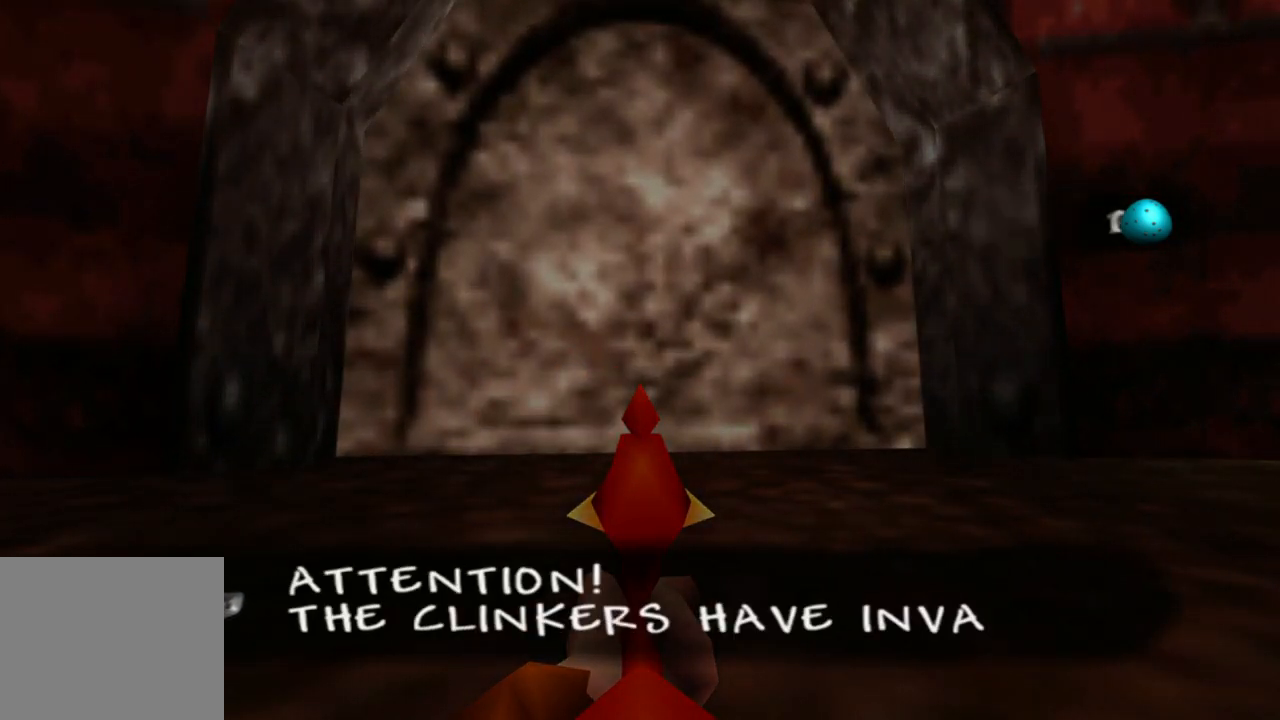
Gameplay with a controller (Xbox layout); each line is a JSON object with the inputs held at the frame after it. "events" lists button and stick changes between this image and that frame as [ms after this image, input, new state], when the widget could be followed in between. Not read: L1 L3 R3.
{"buttons": ["A", "X"], "left_stick": "center", "right_stick": "center", "events": []}
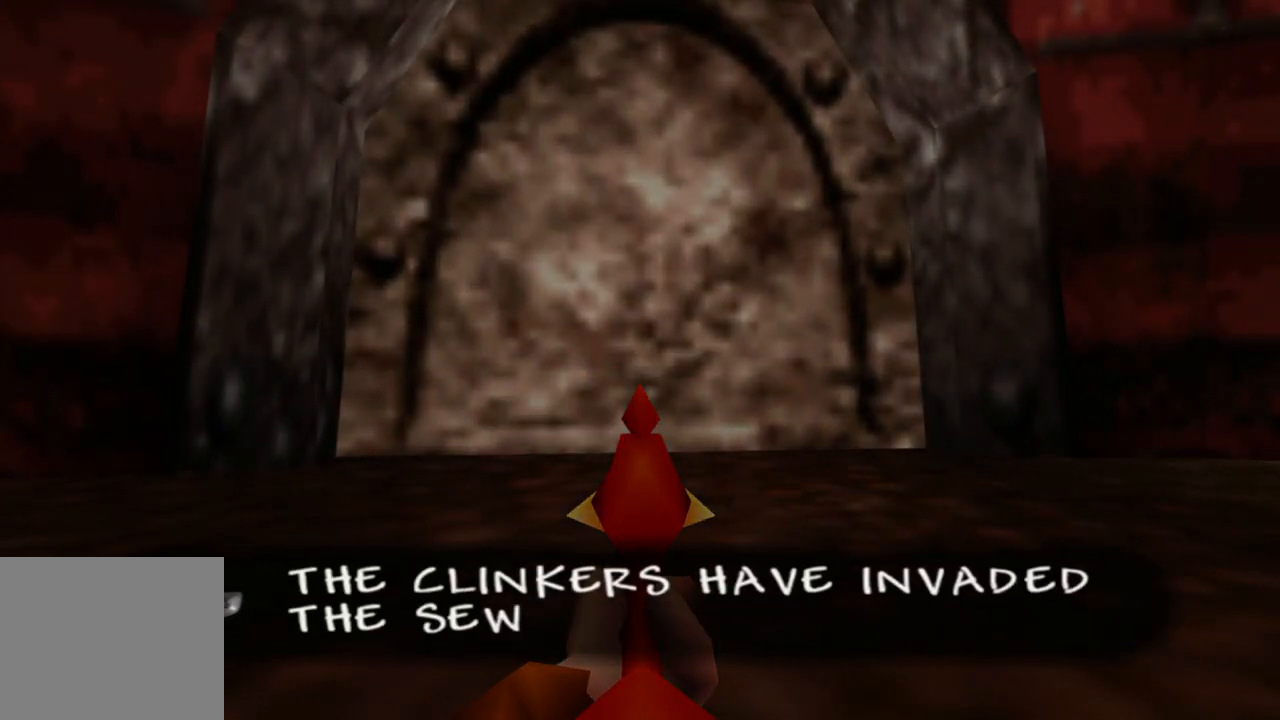
{"buttons": ["A"], "left_stick": "center", "right_stick": "center", "events": [[200, "X", "up"]]}
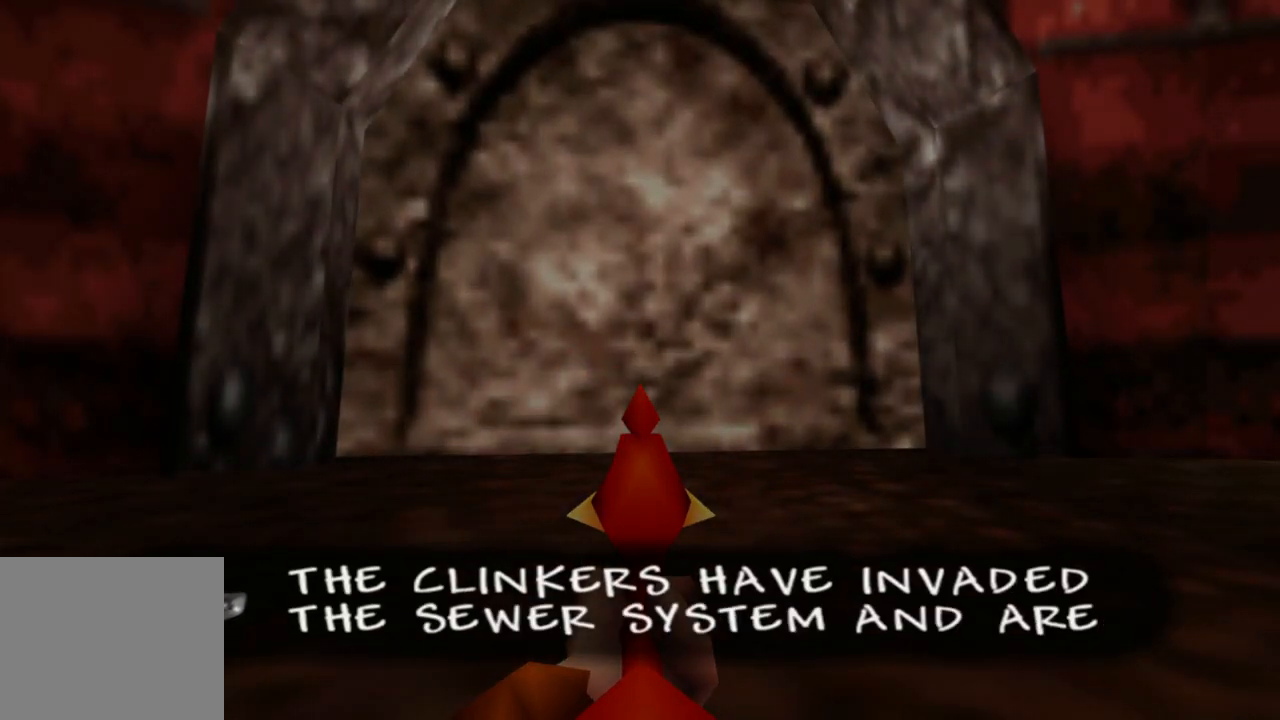
{"buttons": ["A"], "left_stick": "center", "right_stick": "center", "events": []}
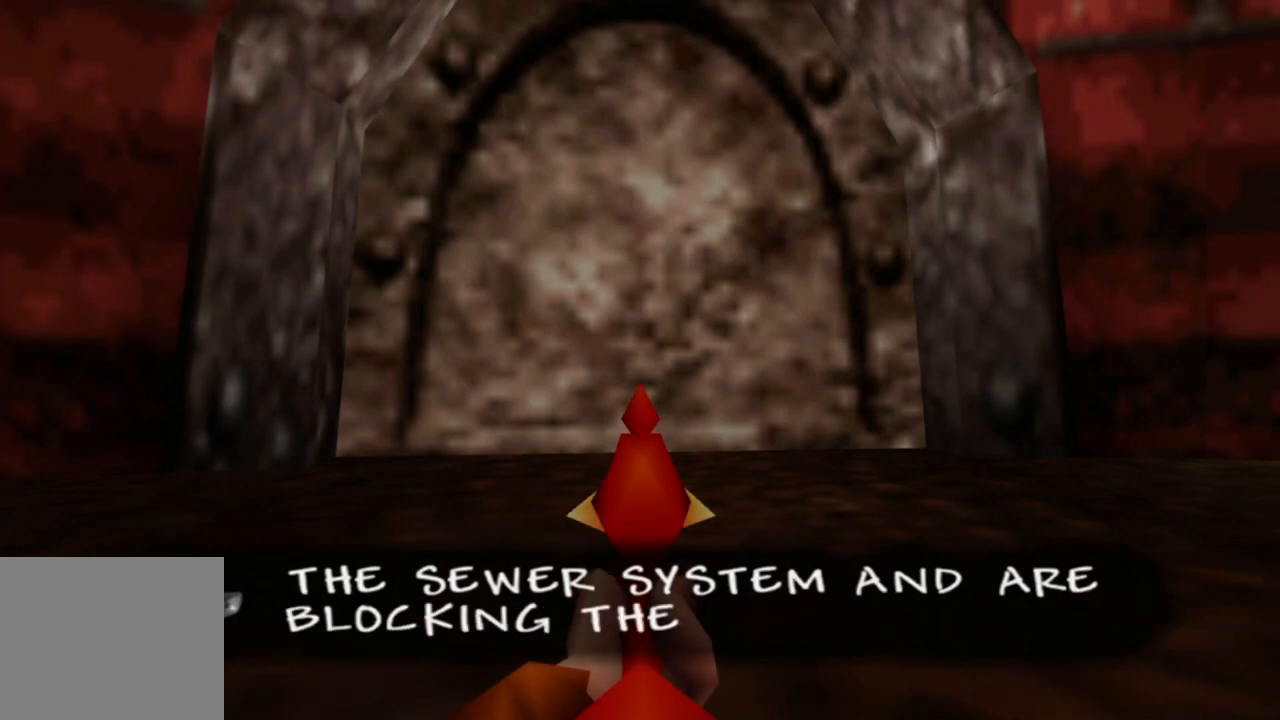
{"buttons": ["A"], "left_stick": "center", "right_stick": "center", "events": [[200, "A", "up"], [400, "A", "down"]]}
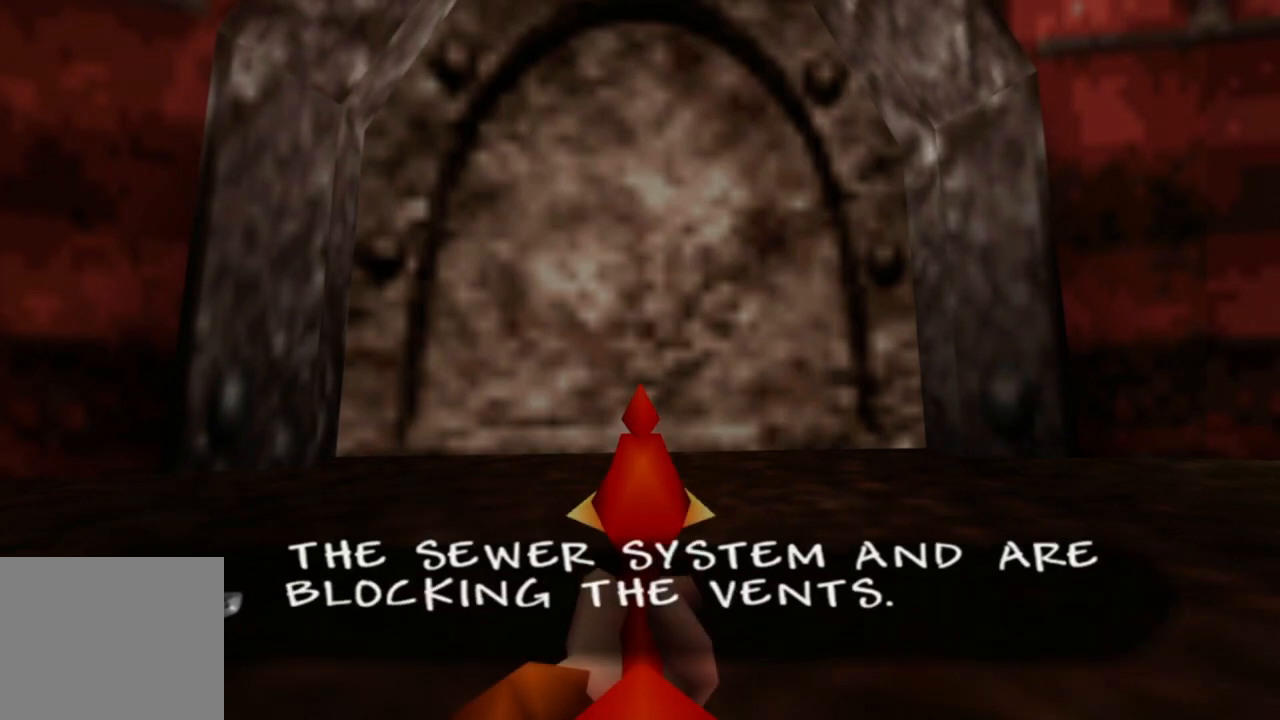
{"buttons": ["A", "X"], "left_stick": "center", "right_stick": "center", "events": [[133, "X", "down"]]}
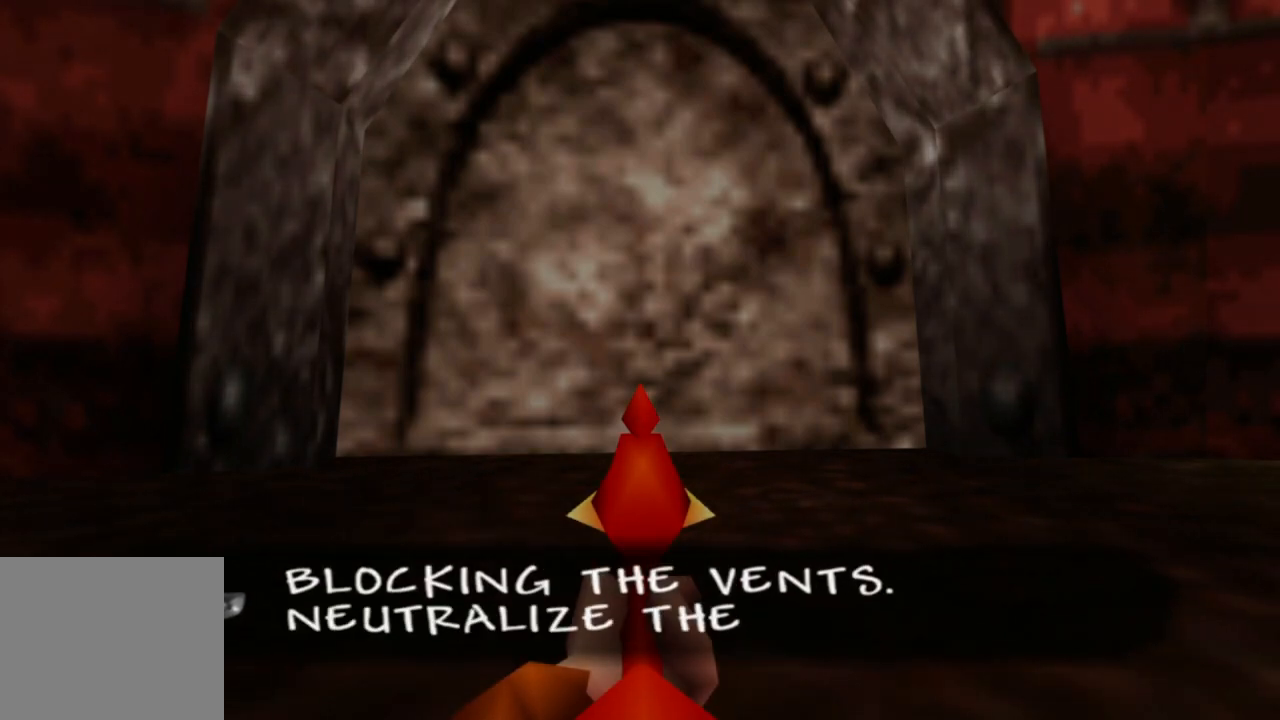
{"buttons": ["A"], "left_stick": "center", "right_stick": "center", "events": [[450, "X", "up"]]}
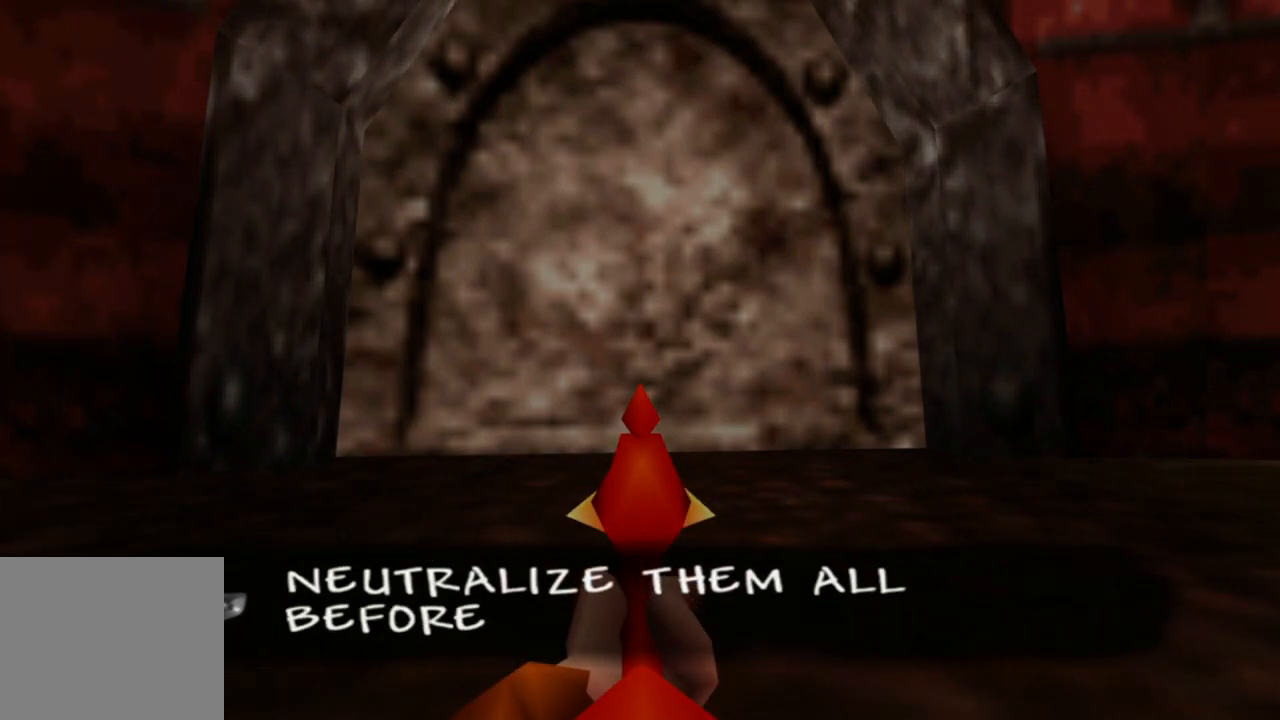
{"buttons": ["A"], "left_stick": "center", "right_stick": "center", "events": [[100, "A", "up"], [200, "A", "down"]]}
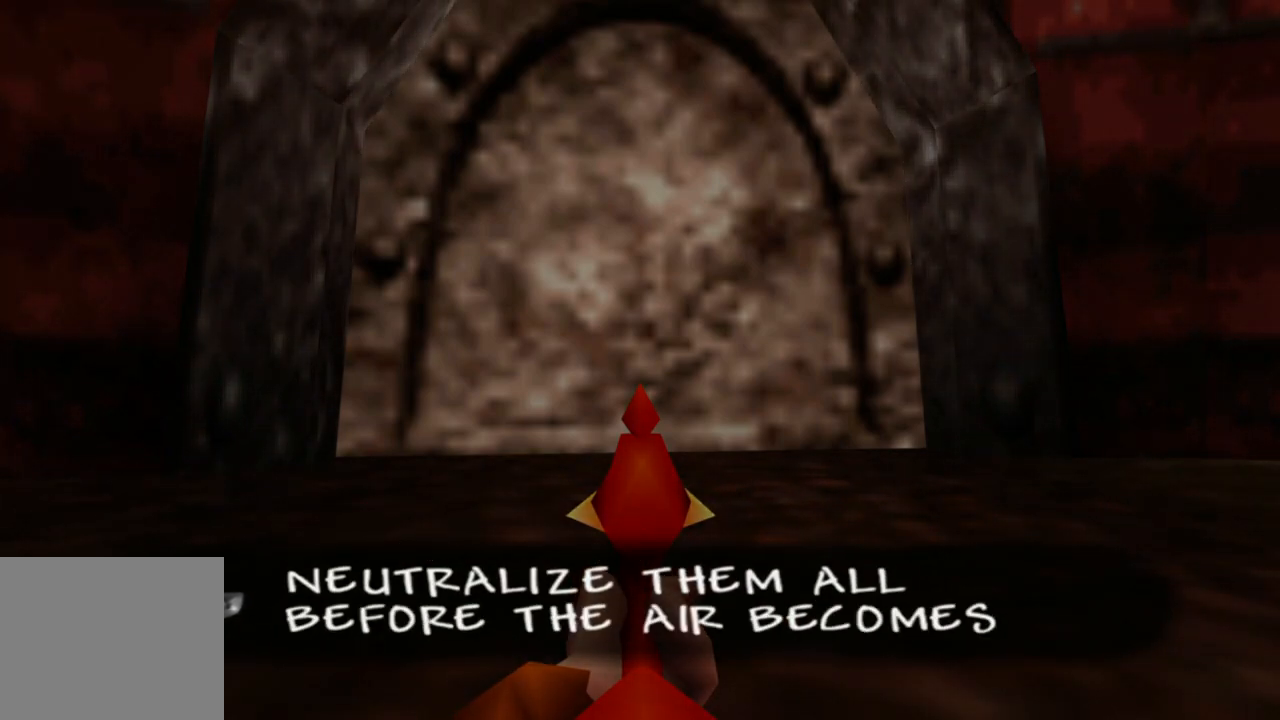
{"buttons": ["A", "X"], "left_stick": "center", "right_stick": "center", "events": [[33, "A", "up"], [133, "A", "down"], [300, "X", "down"]]}
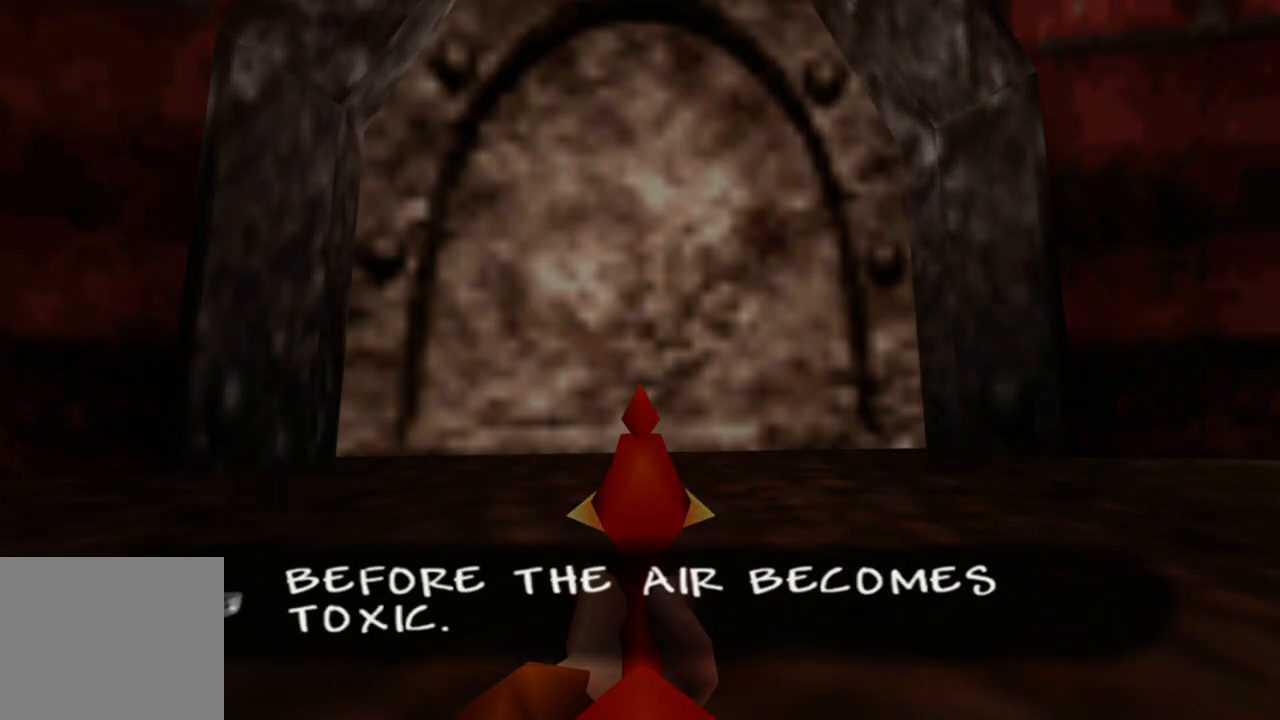
{"buttons": [], "left_stick": "center", "right_stick": "center", "events": [[400, "X", "up"], [450, "A", "up"]]}
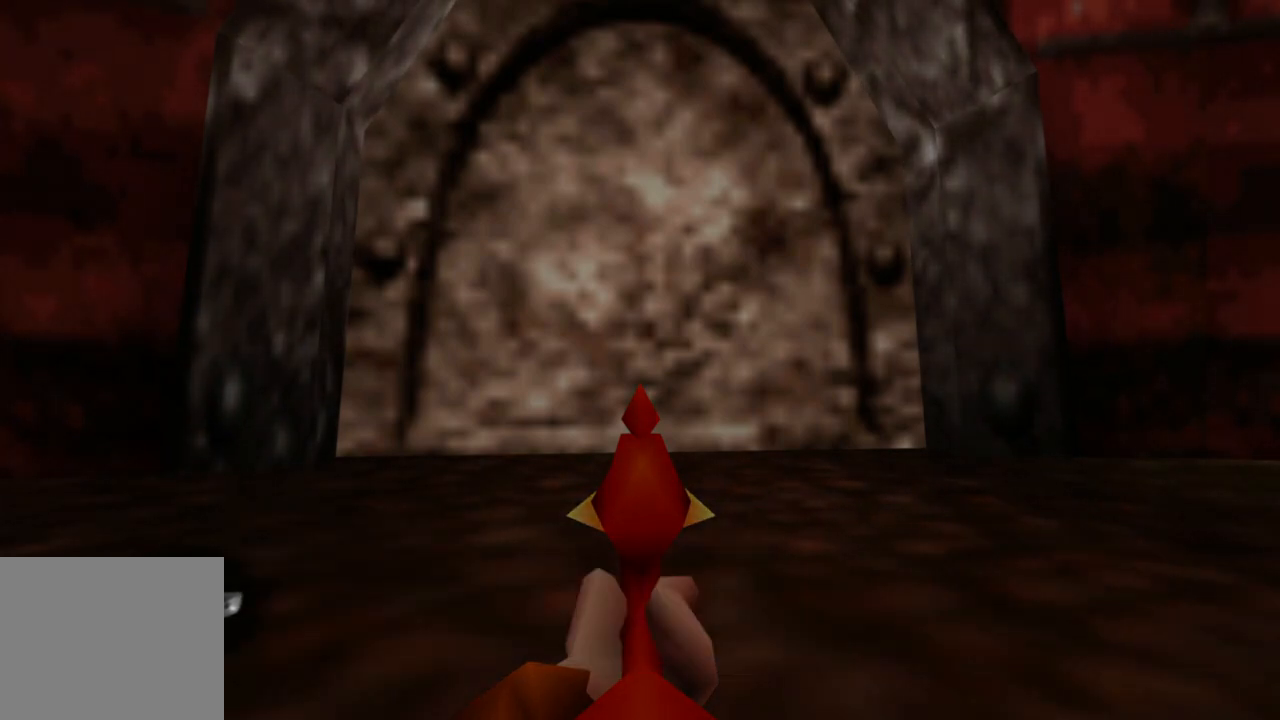
{"buttons": [], "left_stick": "center", "right_stick": "center", "events": []}
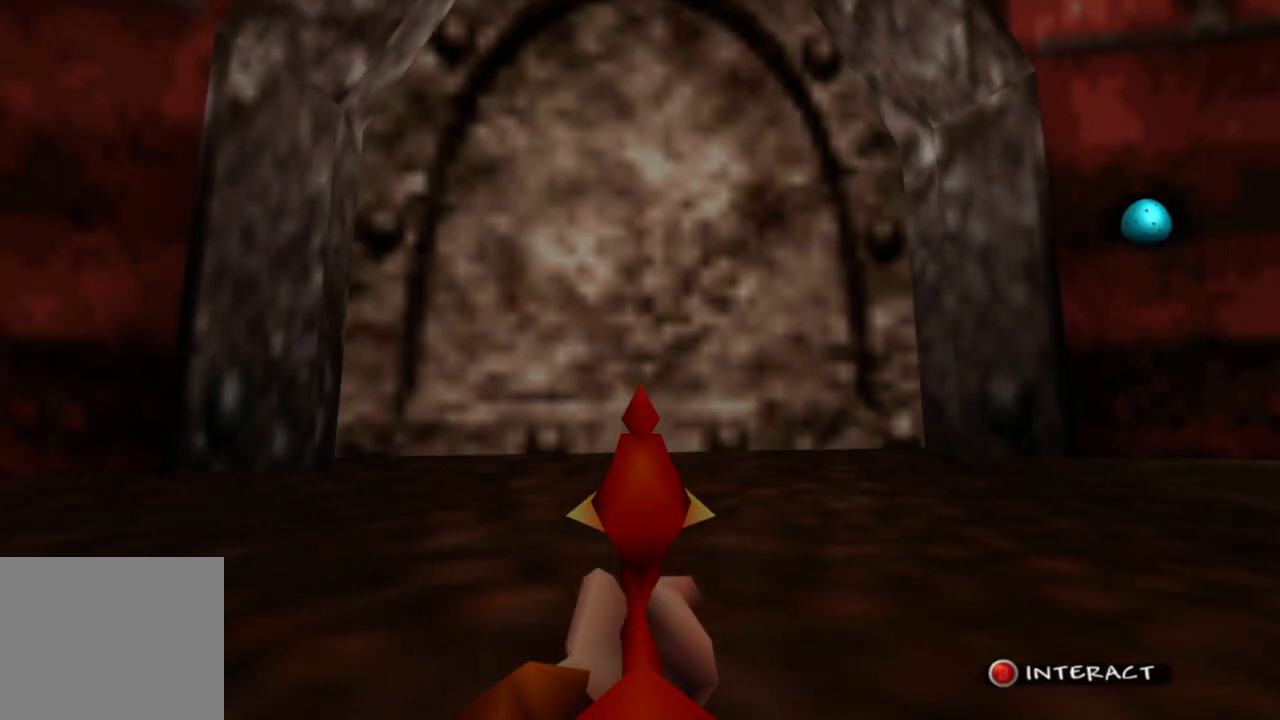
{"buttons": [], "left_stick": "up", "right_stick": "center", "events": [[300, "left_stick", "up"]]}
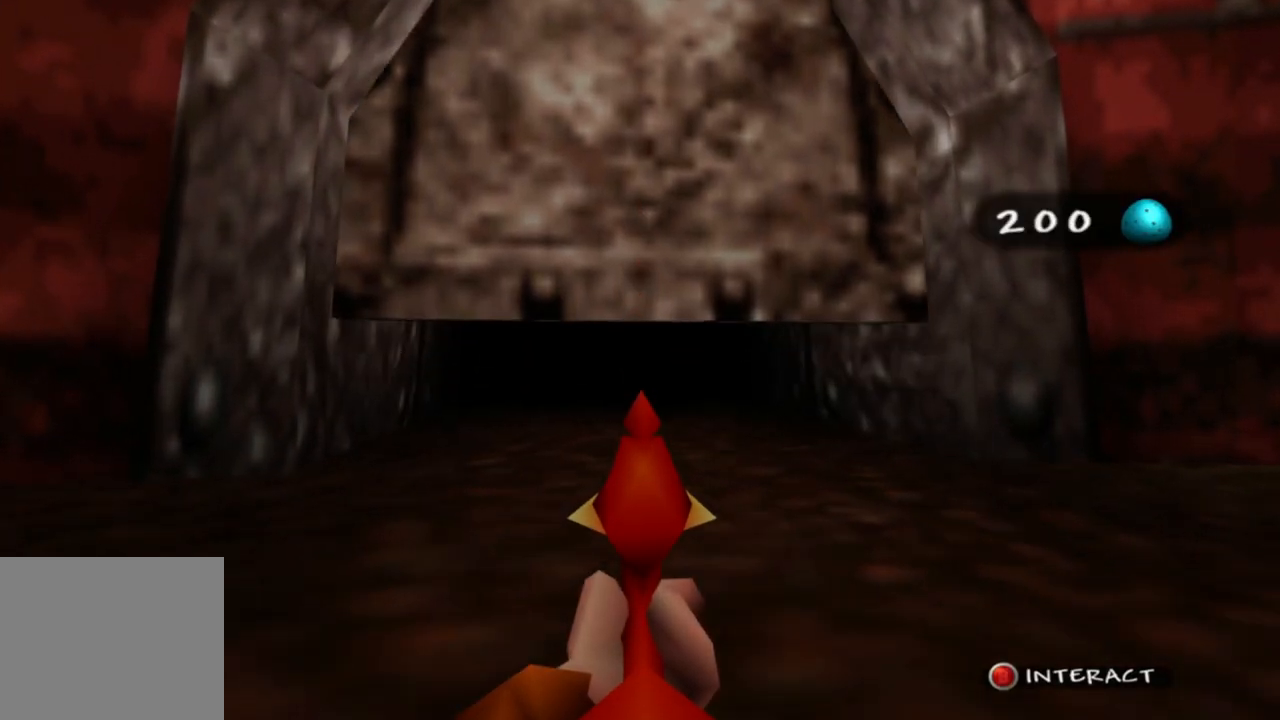
{"buttons": [], "left_stick": "up", "right_stick": "center", "events": []}
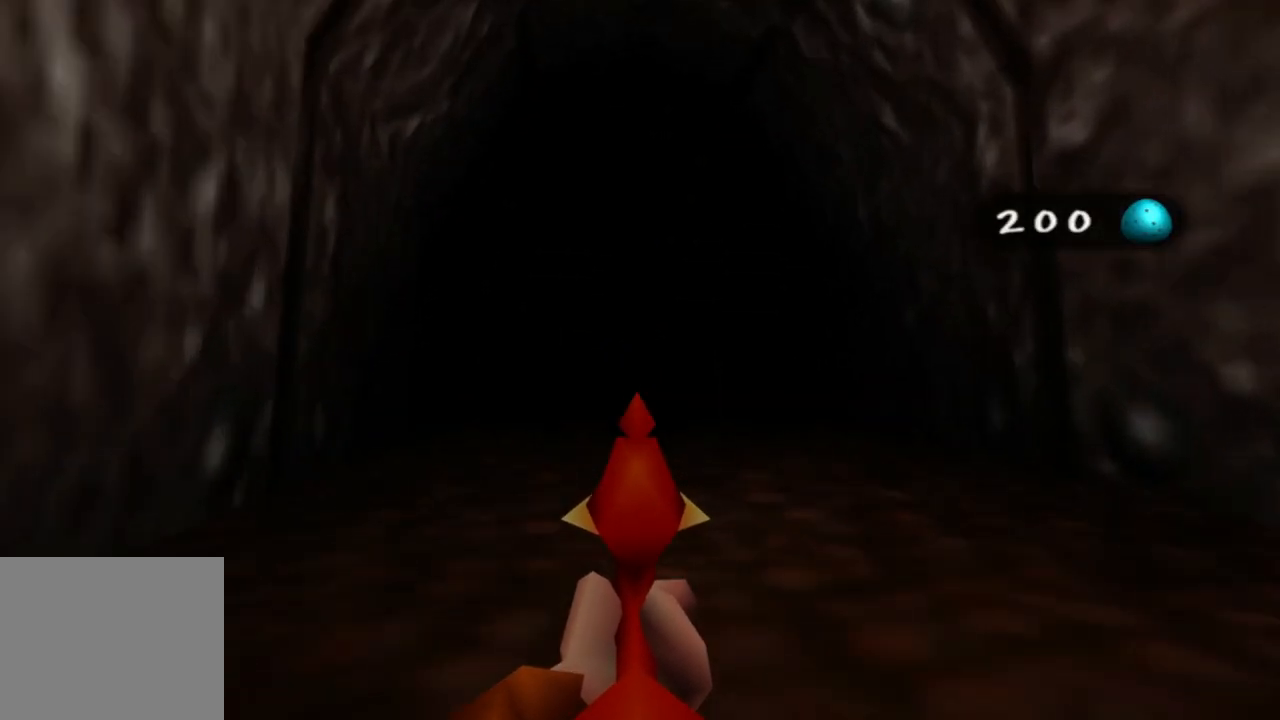
{"buttons": [], "left_stick": "up", "right_stick": "center", "events": []}
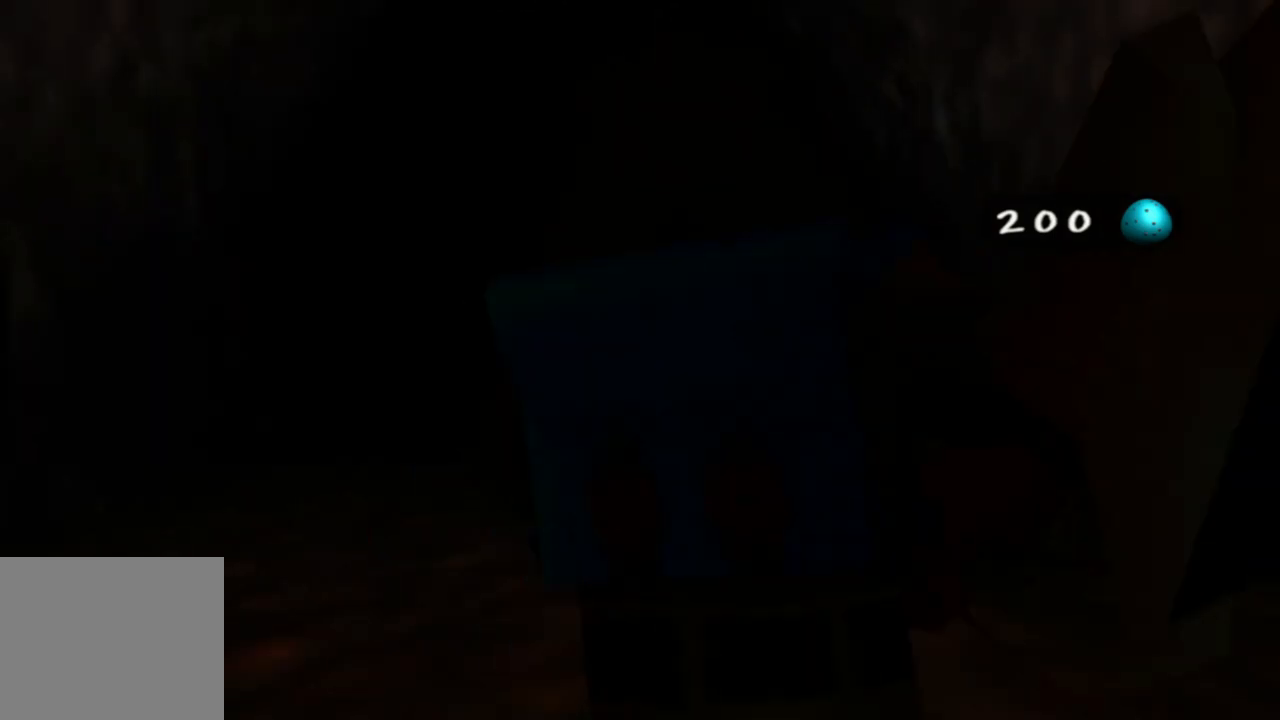
{"buttons": [], "left_stick": "center", "right_stick": "center", "events": [[250, "left_stick", "center"]]}
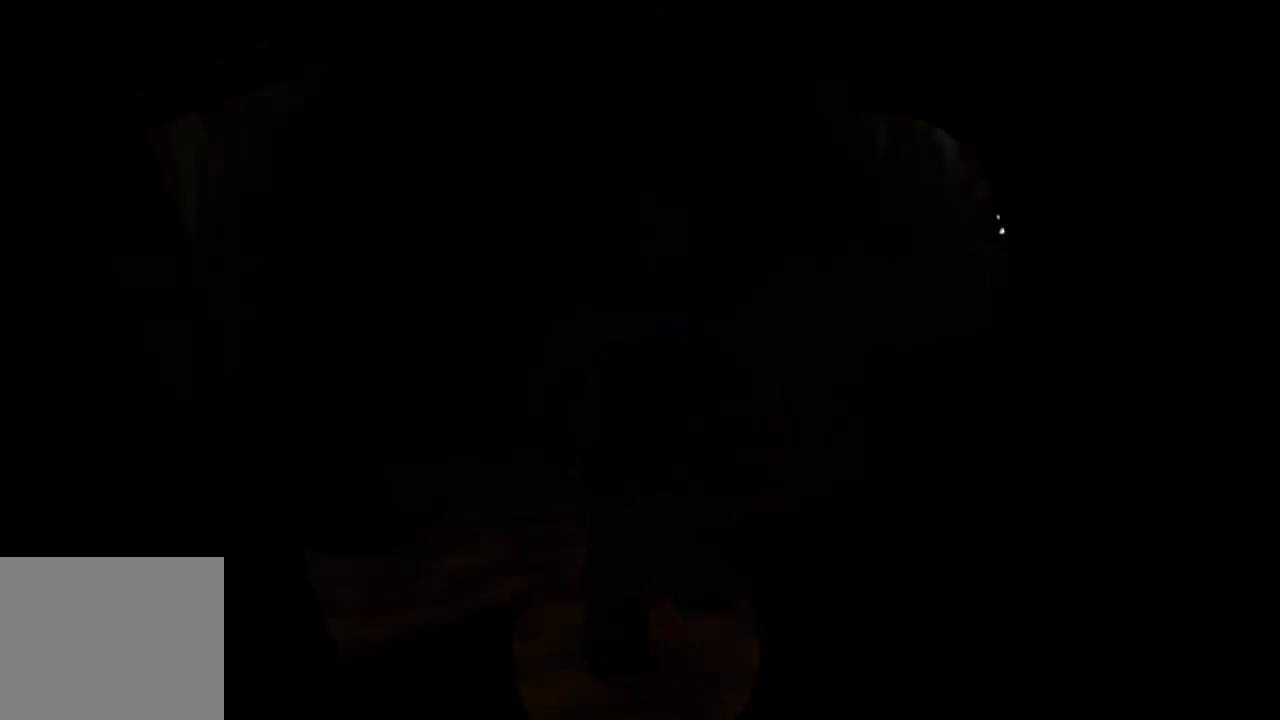
{"buttons": [], "left_stick": "center", "right_stick": "center", "events": []}
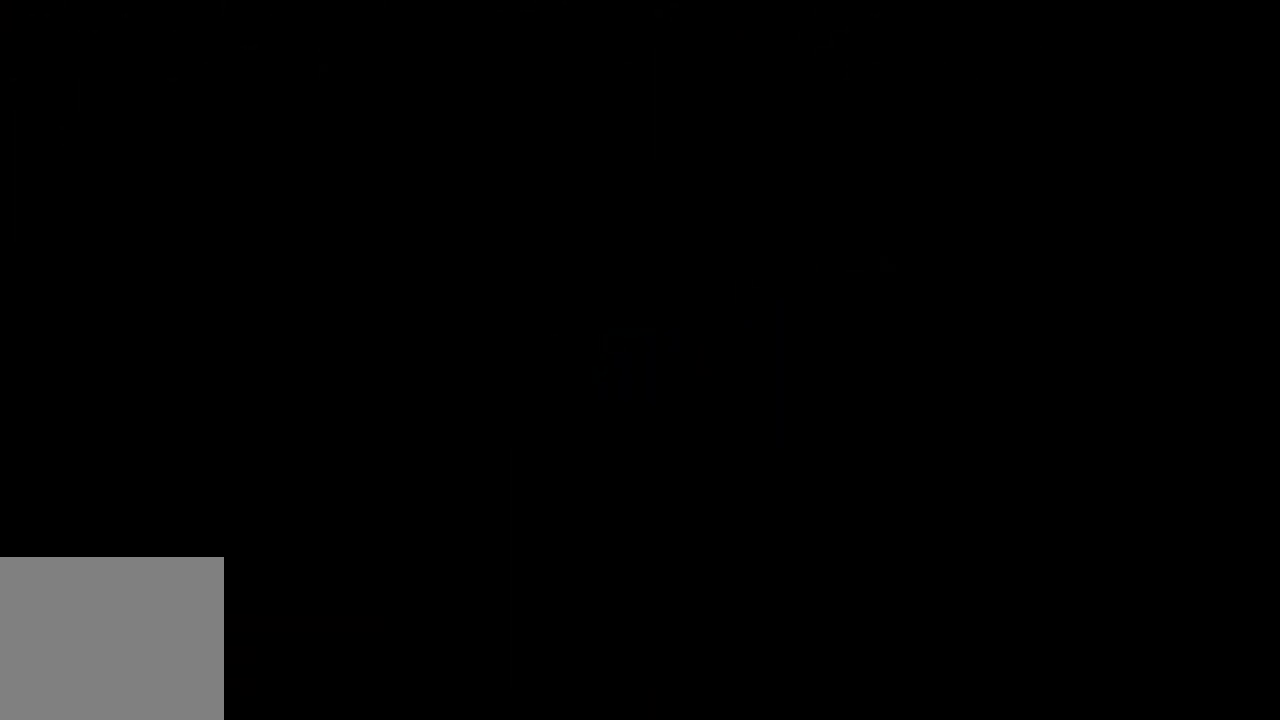
{"buttons": [], "left_stick": "center", "right_stick": "center", "events": []}
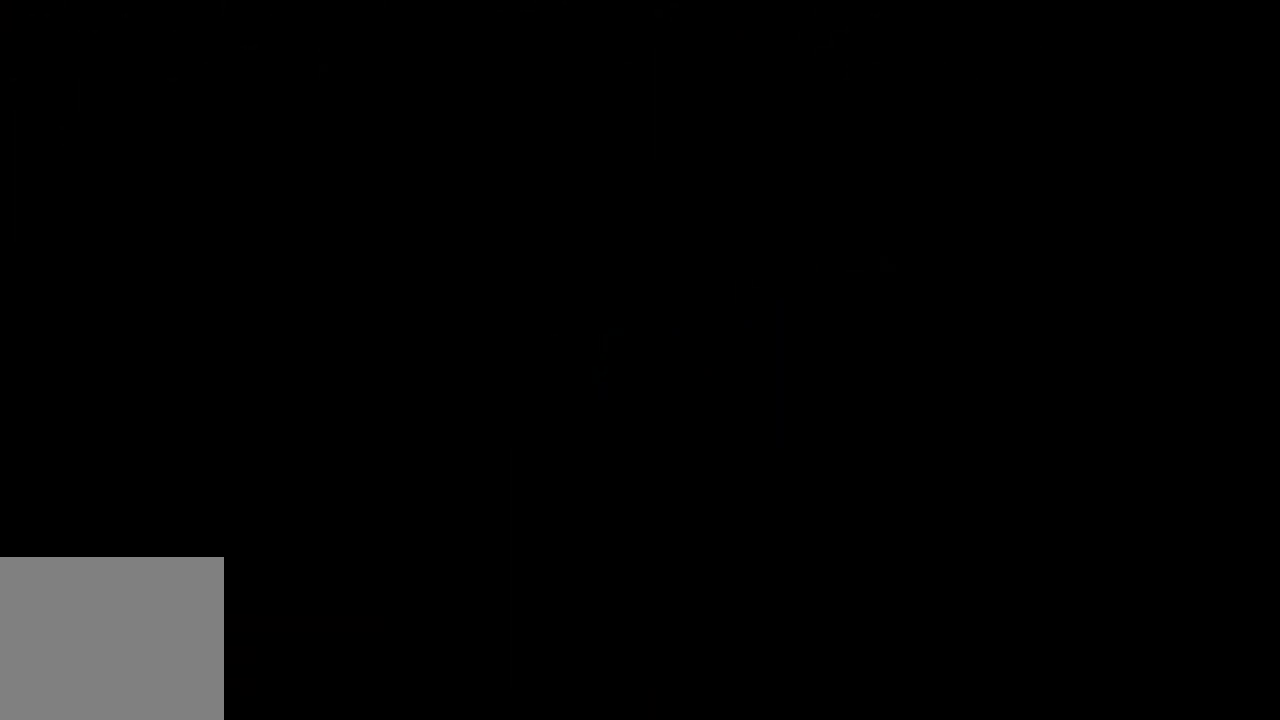
{"buttons": [], "left_stick": "center", "right_stick": "center", "events": []}
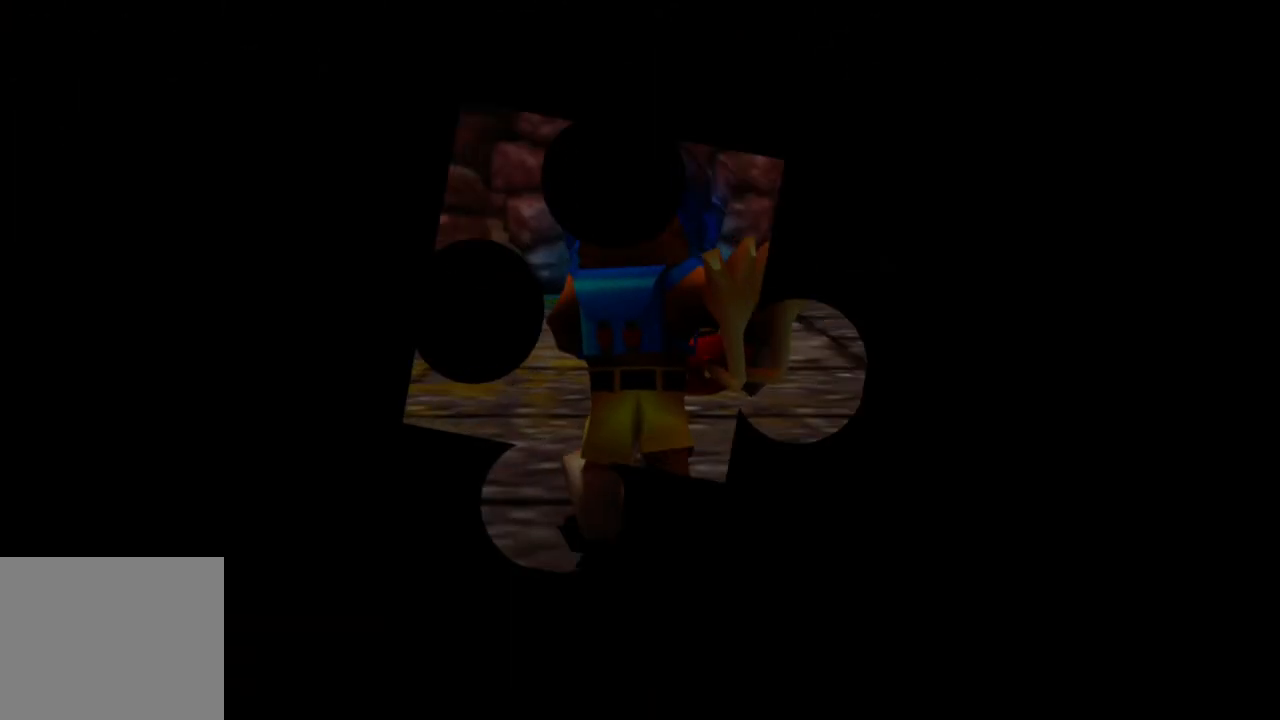
{"buttons": [], "left_stick": "center", "right_stick": "center", "events": []}
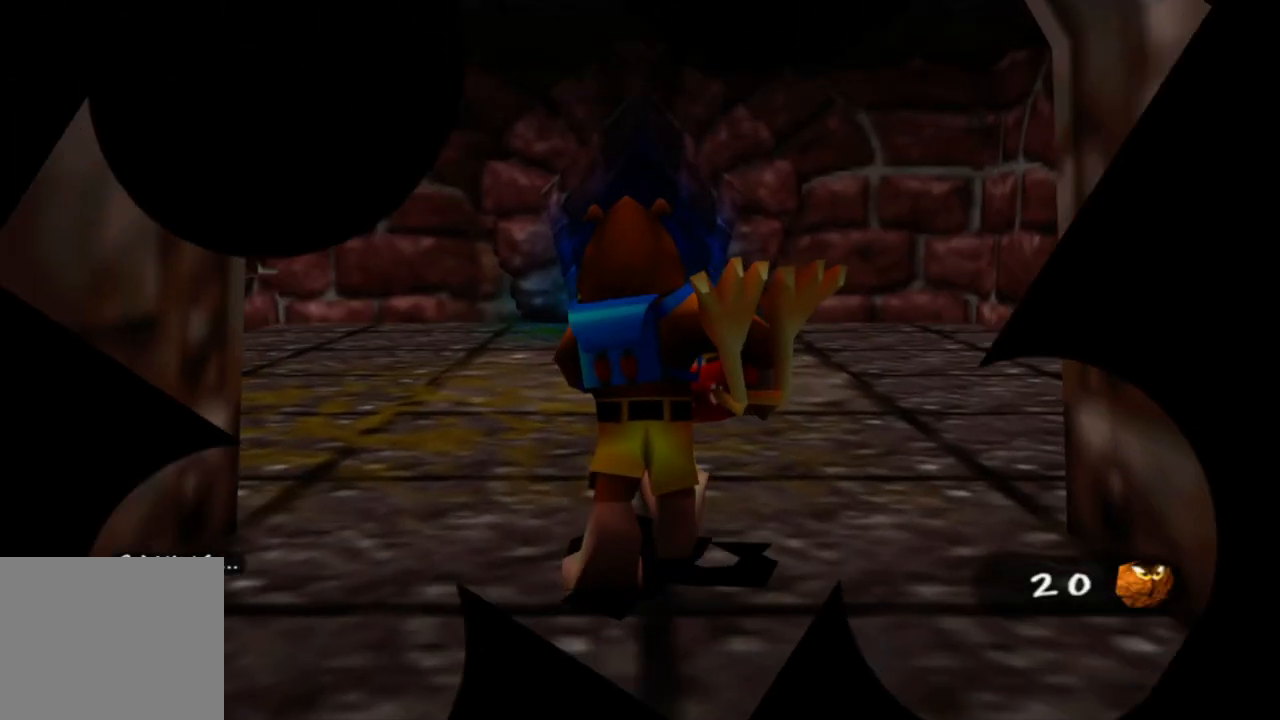
{"buttons": [], "left_stick": "center", "right_stick": "center", "events": [[250, "left_stick", "up-left"], [333, "left_stick", "center"]]}
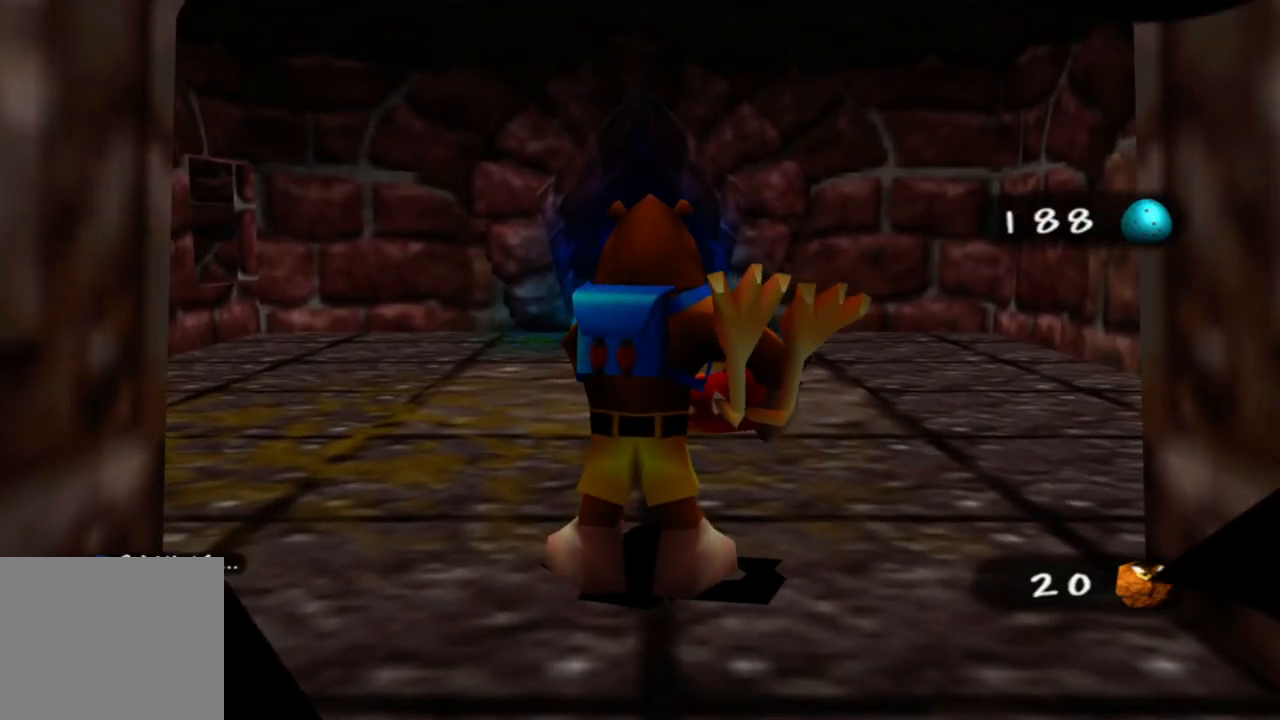
{"buttons": [], "left_stick": "center", "right_stick": "up-left", "events": [[500, "right_stick", "up-left"]]}
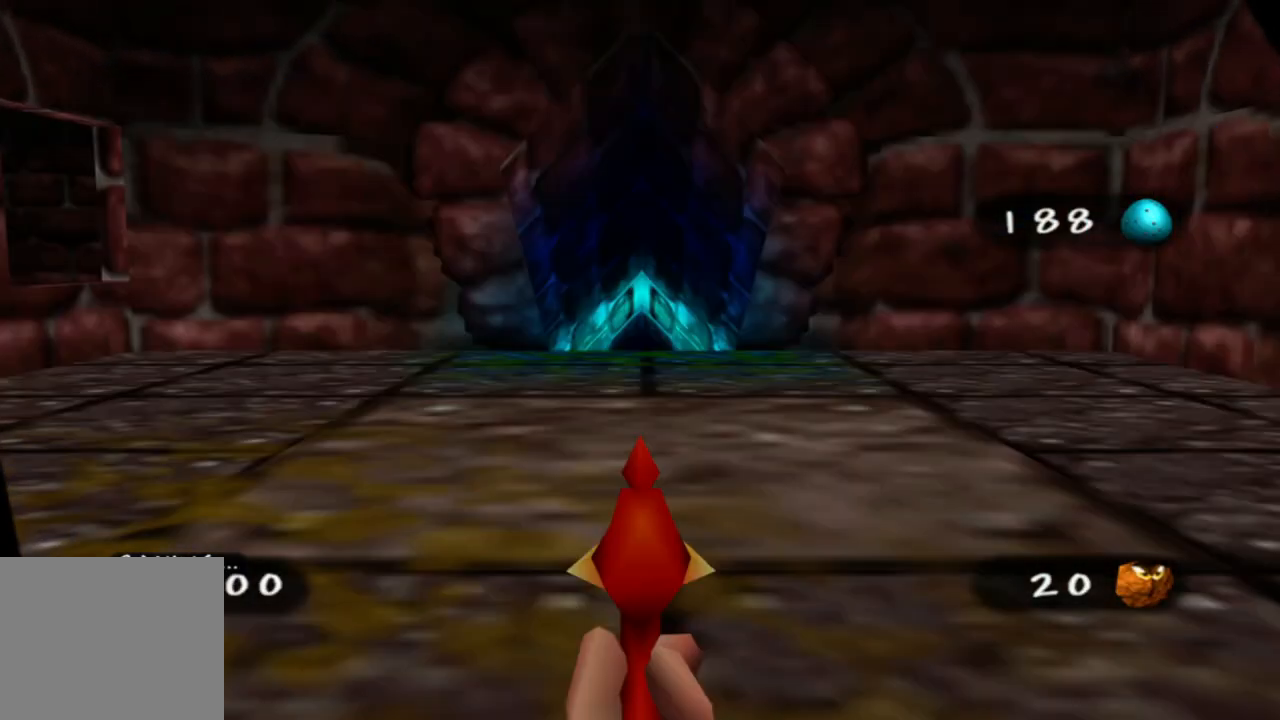
{"buttons": [], "left_stick": "up-right", "right_stick": "left", "events": [[233, "left_stick", "up"], [300, "left_stick", "up-right"], [400, "right_stick", "center"], [500, "right_stick", "left"]]}
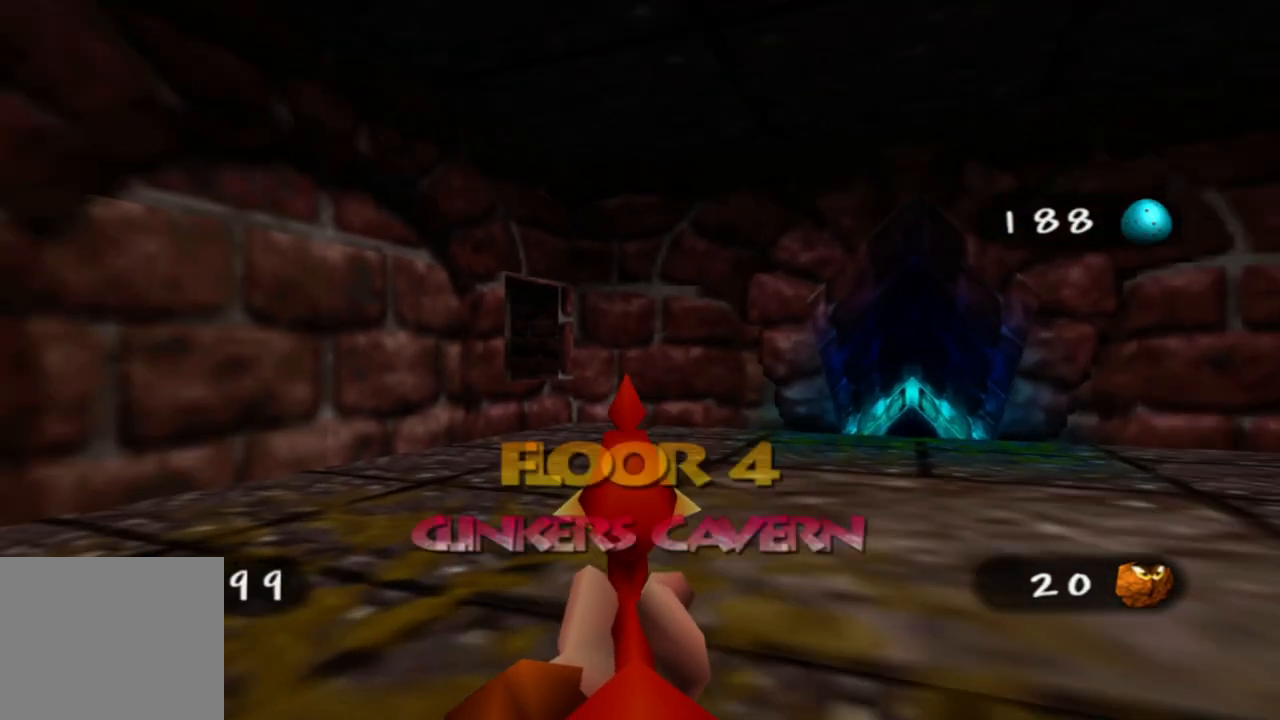
{"buttons": [], "left_stick": "up-right", "right_stick": "center", "events": [[33, "left_stick", "up"], [200, "left_stick", "up-right"], [500, "right_stick", "center"]]}
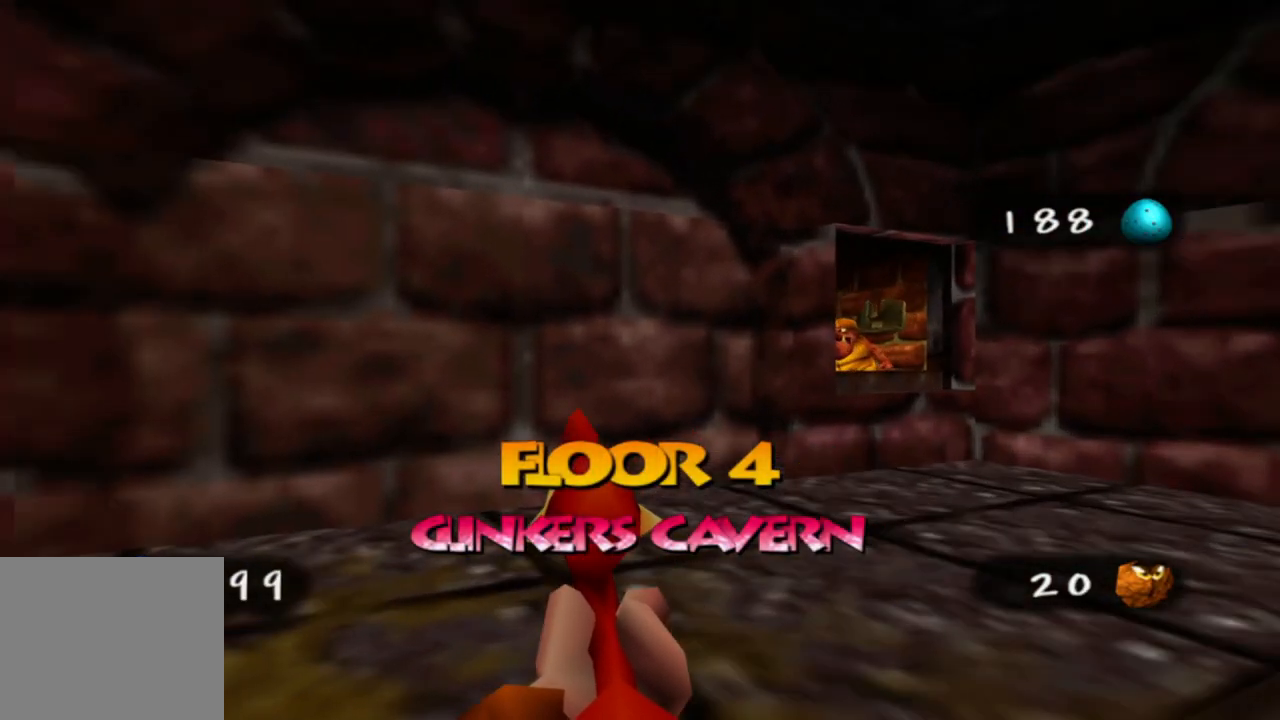
{"buttons": [], "left_stick": "center", "right_stick": "up-left", "events": [[433, "left_stick", "center"], [433, "right_stick", "up-left"]]}
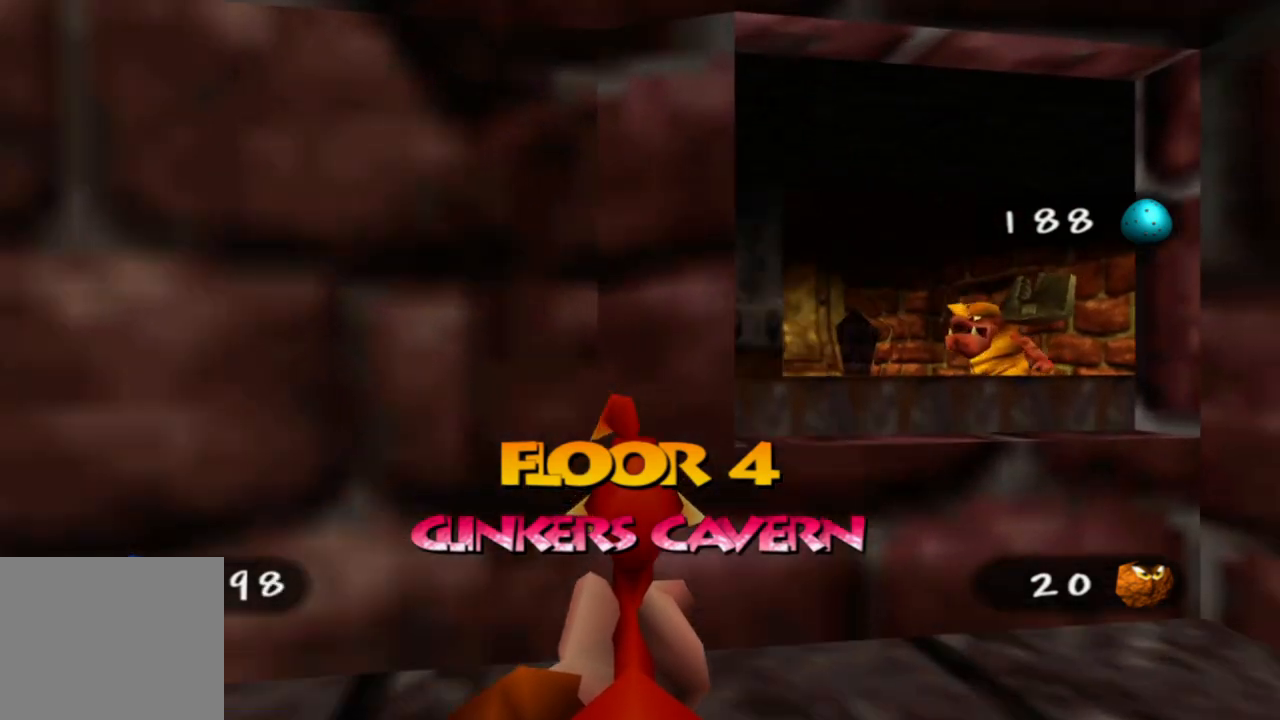
{"buttons": [], "left_stick": "up-left", "right_stick": "up-left", "events": [[50, "left_stick", "right"], [233, "left_stick", "center"], [233, "right_stick", "center"], [400, "left_stick", "up-left"], [400, "right_stick", "up-left"]]}
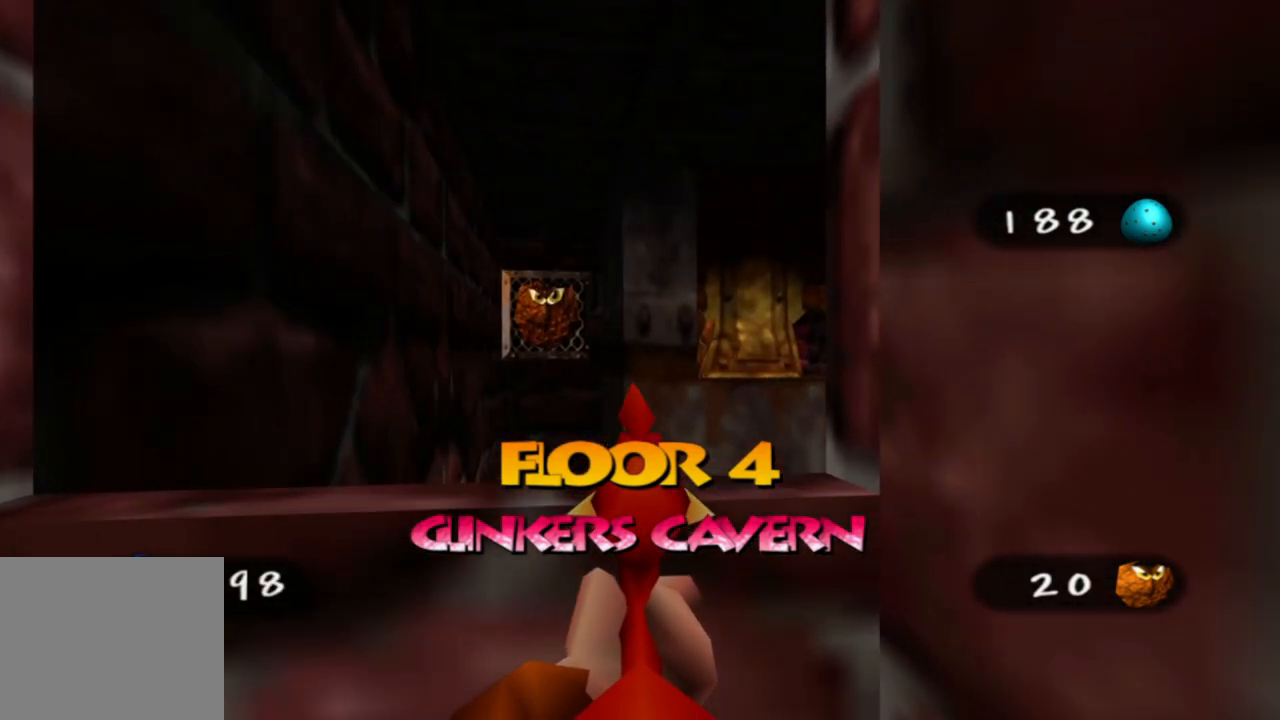
{"buttons": [], "left_stick": "center", "right_stick": "center", "events": [[50, "left_stick", "center"], [50, "right_stick", "center"], [250, "left_stick", "up-left"], [333, "right_stick", "up-left"], [433, "left_stick", "center"], [450, "right_stick", "center"]]}
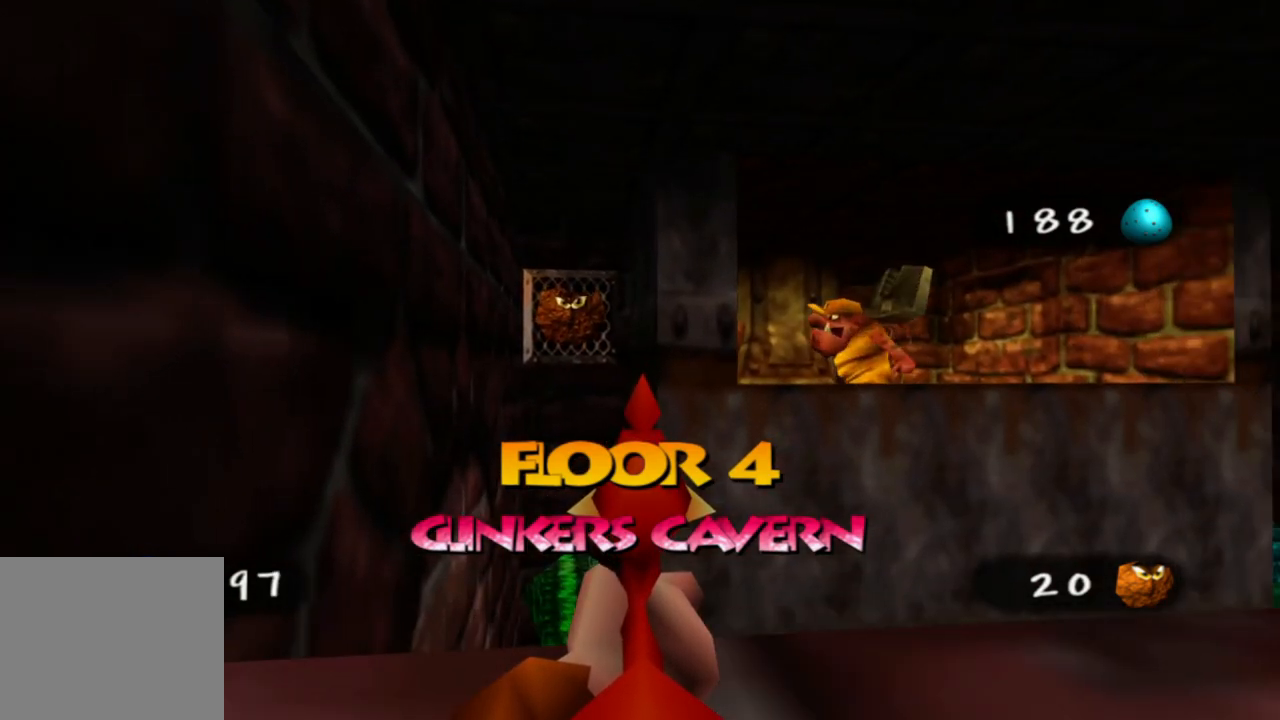
{"buttons": [], "left_stick": "center", "right_stick": "up-left", "events": [[150, "R2", "down"], [200, "left_stick", "left"], [250, "R2", "up"], [350, "left_stick", "center"], [500, "right_stick", "up-left"]]}
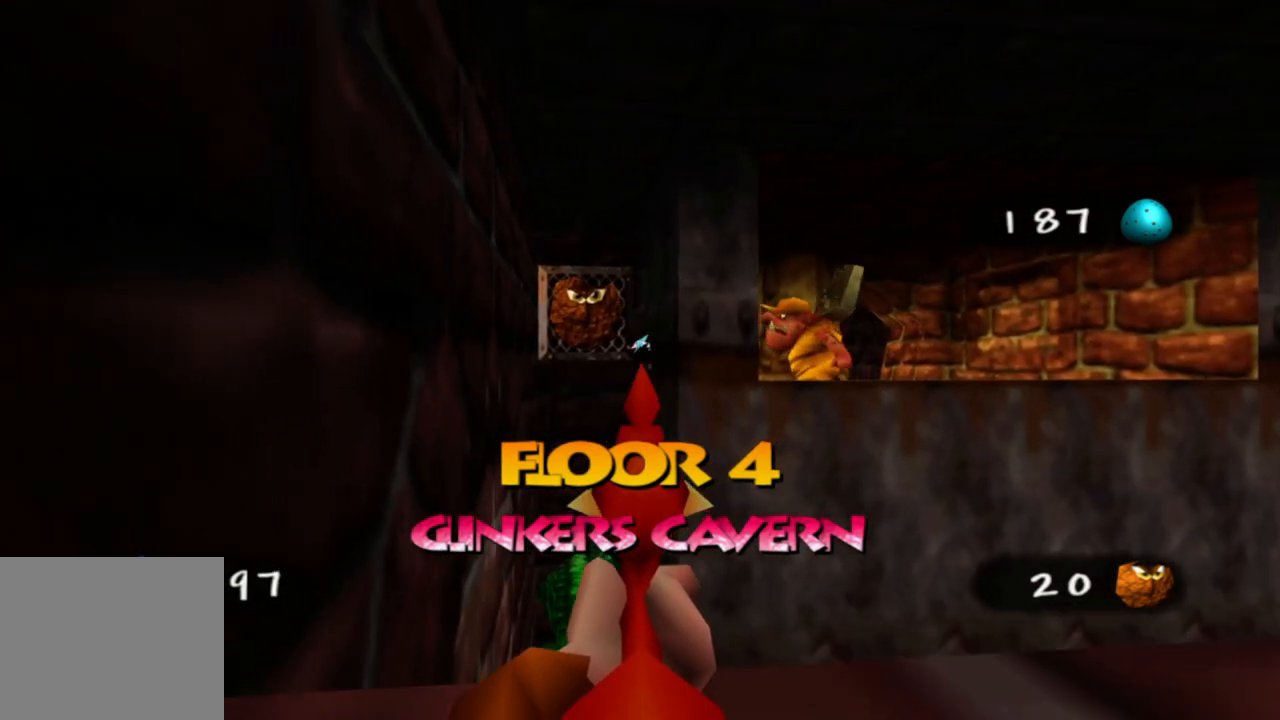
{"buttons": [], "left_stick": "center", "right_stick": "up-left", "events": [[200, "R2", "down"], [200, "right_stick", "center"], [300, "R2", "up"], [350, "right_stick", "up-left"]]}
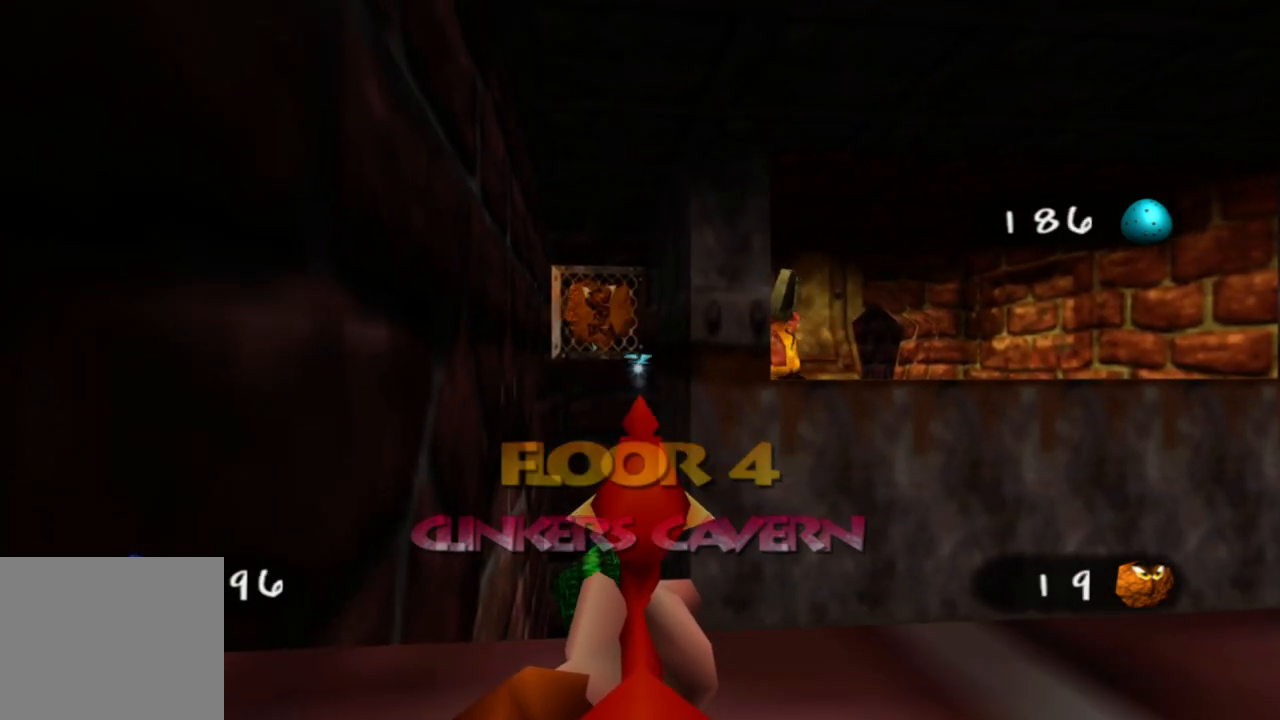
{"buttons": [], "left_stick": "down-left", "right_stick": "right", "events": [[33, "right_stick", "center"], [183, "right_stick", "up-left"], [350, "right_stick", "center"], [433, "left_stick", "down"], [450, "right_stick", "right"], [483, "left_stick", "down-left"]]}
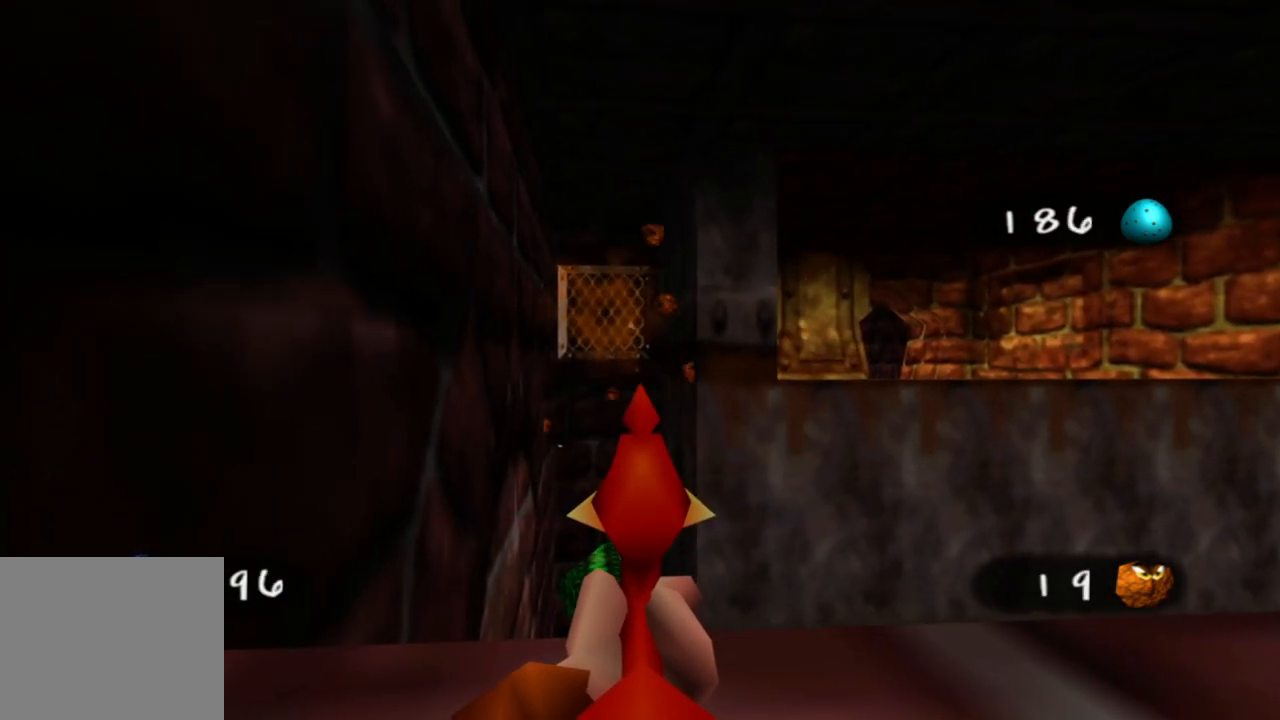
{"buttons": [], "left_stick": "down-left", "right_stick": "right", "events": []}
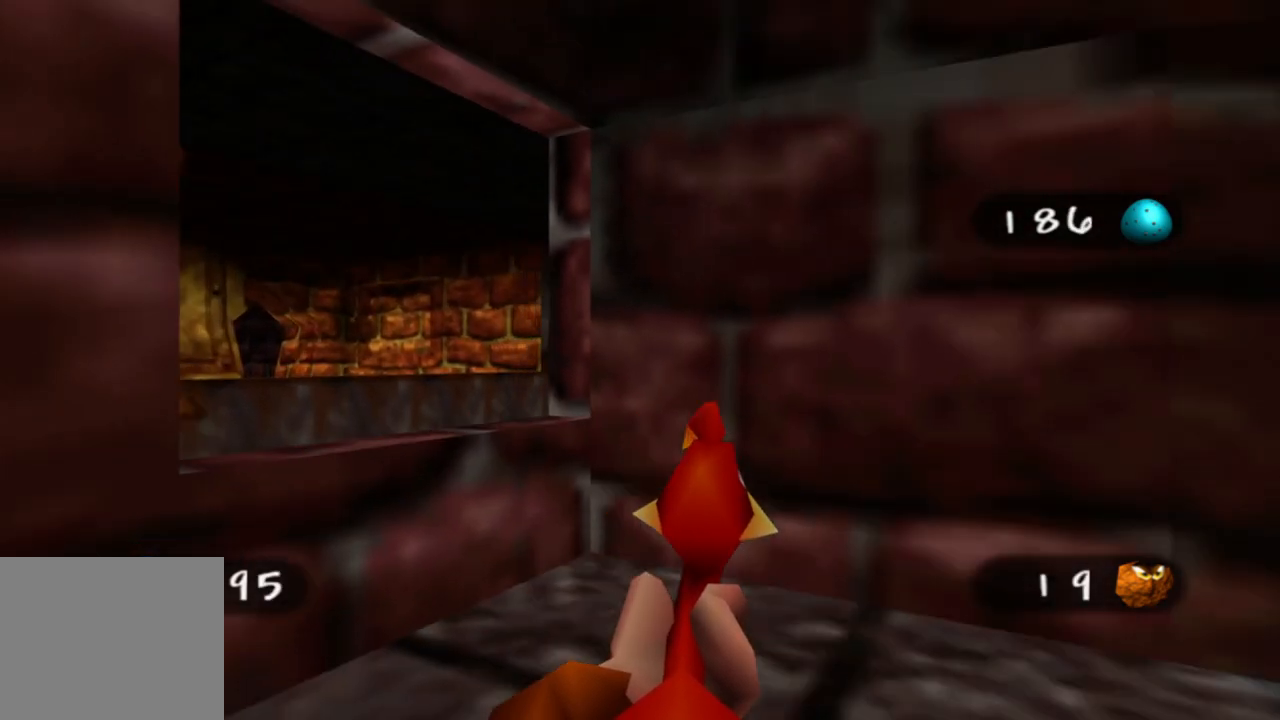
{"buttons": [], "left_stick": "up-right", "right_stick": "center", "events": [[133, "left_stick", "center"], [283, "right_stick", "center"], [350, "left_stick", "up"], [433, "left_stick", "up-right"]]}
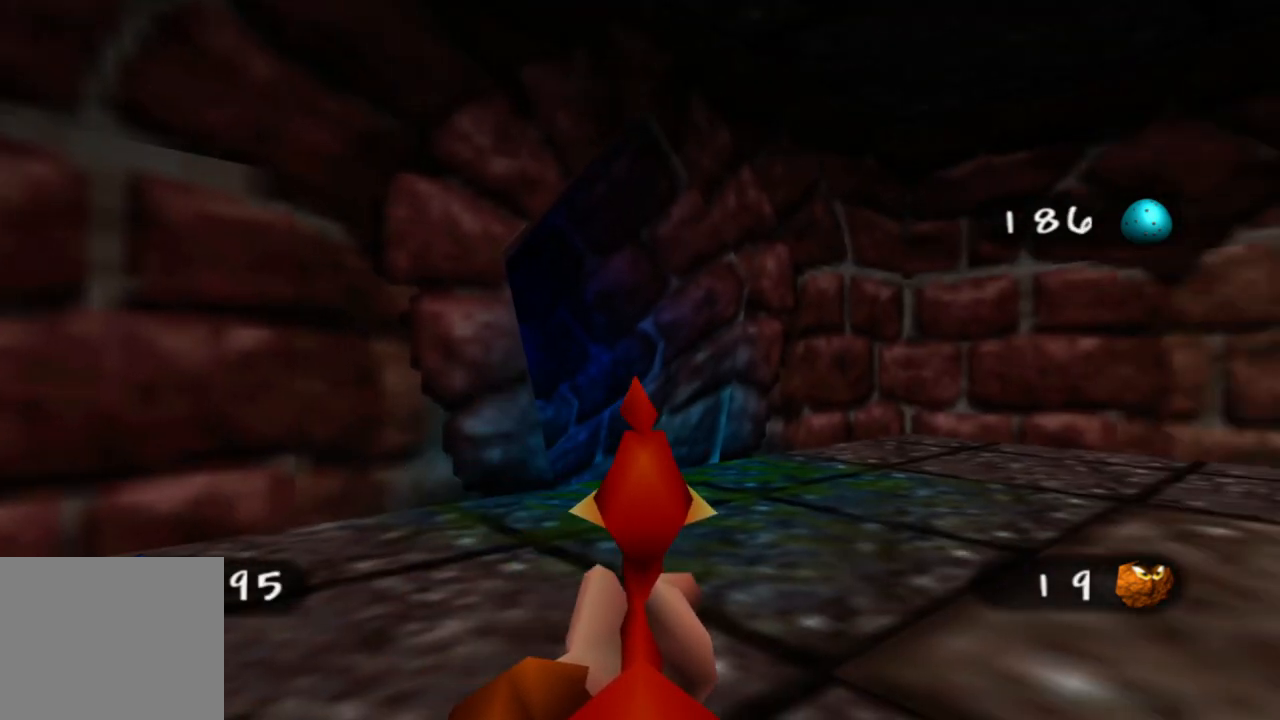
{"buttons": [], "left_stick": "left", "right_stick": "center", "events": [[100, "right_stick", "right"], [250, "left_stick", "center"], [350, "right_stick", "center"], [433, "left_stick", "left"]]}